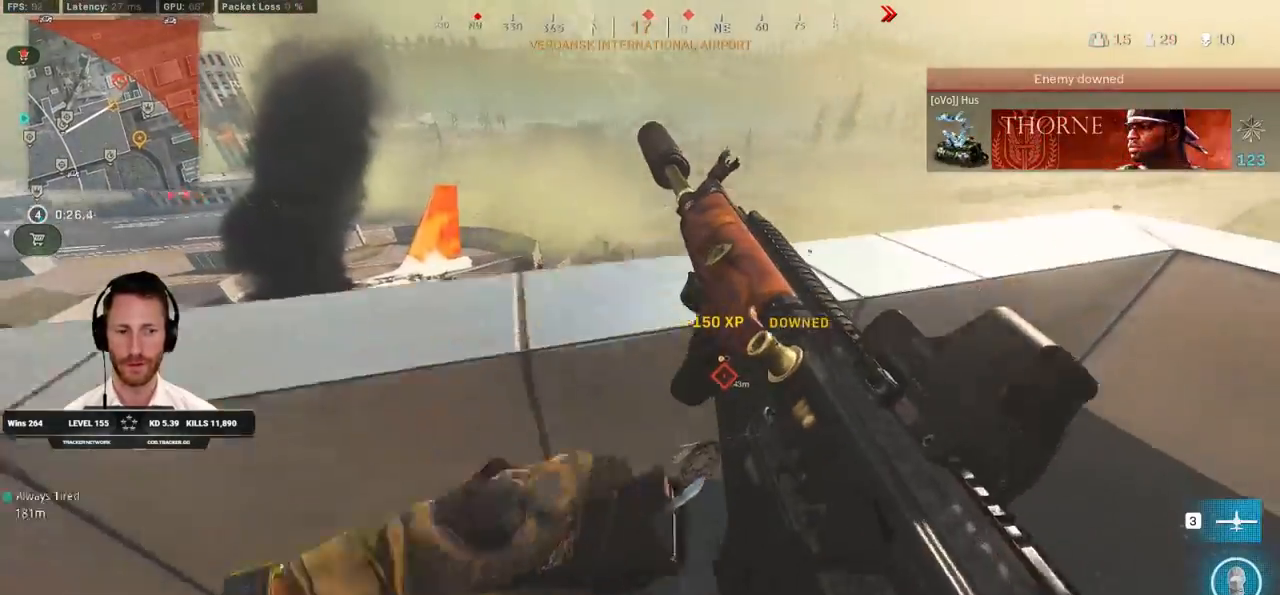
Gameplay with keyboard and mouse; each line is a JSON object with the keys and mouse buttons held at the frame after it. "events" lists presses ("down") and releases ("up") of "1", "2", "3", "4", "5", "a", "alt", "b", "c", "ctrl", "d", "e", "f", "g", "q", "r", "s", "shift", "space", "t", "tab", "v", "w", "x", "z", "mouse_left", "mouse_wheel", "mouse_right", "mouse_mb4" and "mouse_mb5" between this image and that frame as [ms after this image, input, new state], when the widget could be followed in between. "mouse_left", "mouse_wheel", "mouse_right", "mouse_mb4", "mouse_mb5" = the "left", "wheel", "right", "mb4", "mb5" buttons of the "mouse" list. No other keys are recorded. "wheel" means that the mouse wheel is clicked or scrolled. Mouse movement is not recorded.
{"keys": ["d"], "mouse": [], "events": [[33, "w", "down"], [467, "w", "up"]]}
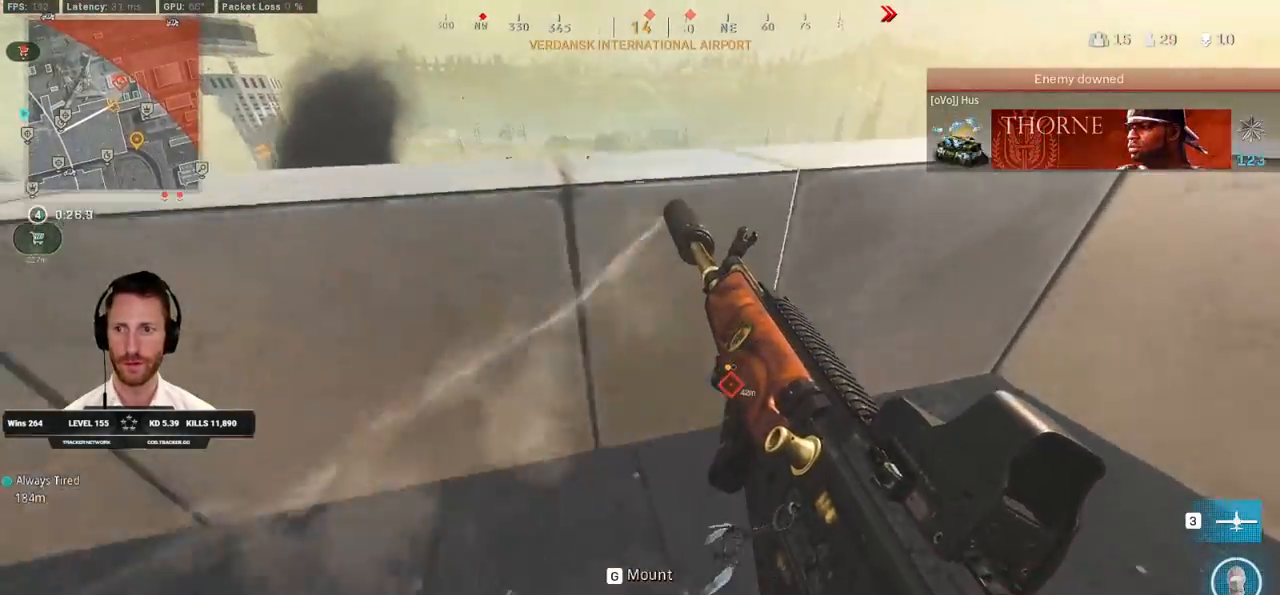
{"keys": ["a"], "mouse": [], "events": [[100, "a", "down"], [100, "d", "up"]]}
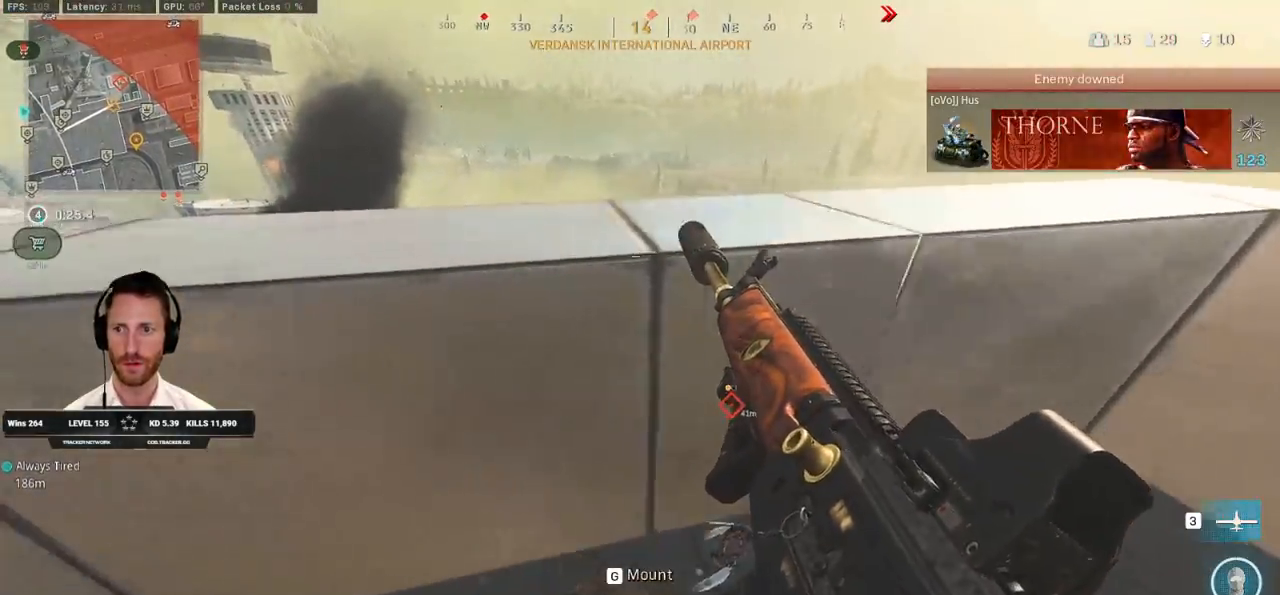
{"keys": ["a", "w"], "mouse": [], "events": [[333, "w", "down"]]}
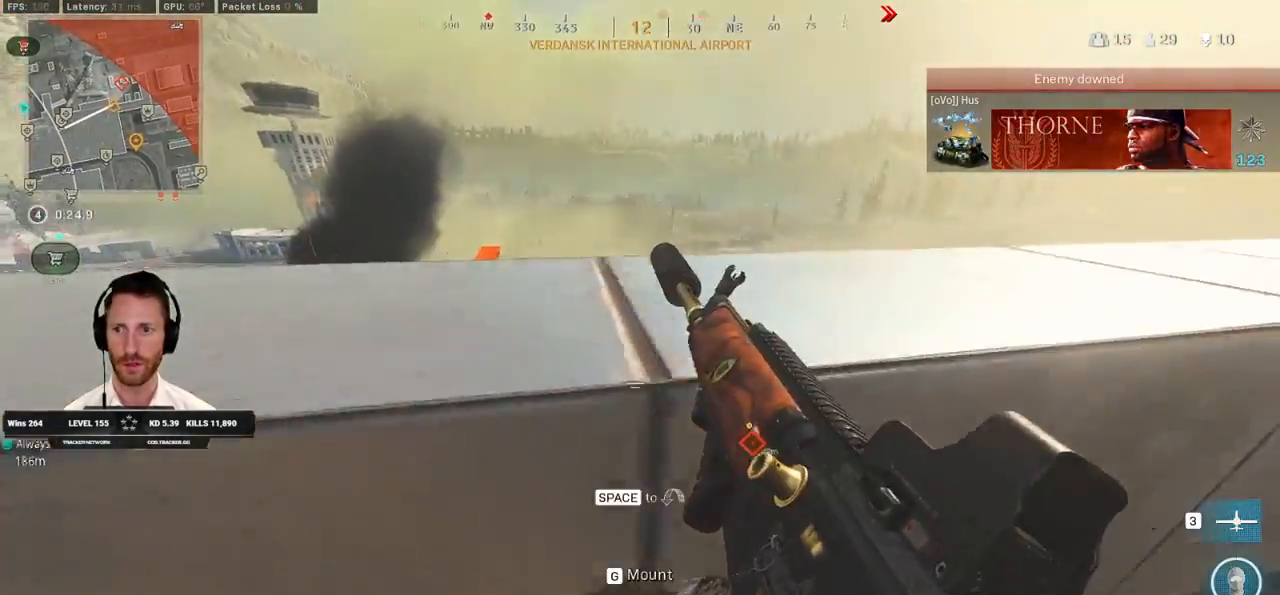
{"keys": ["a"], "mouse": [], "events": [[133, "w", "up"], [150, "space", "down"], [250, "space", "up"]]}
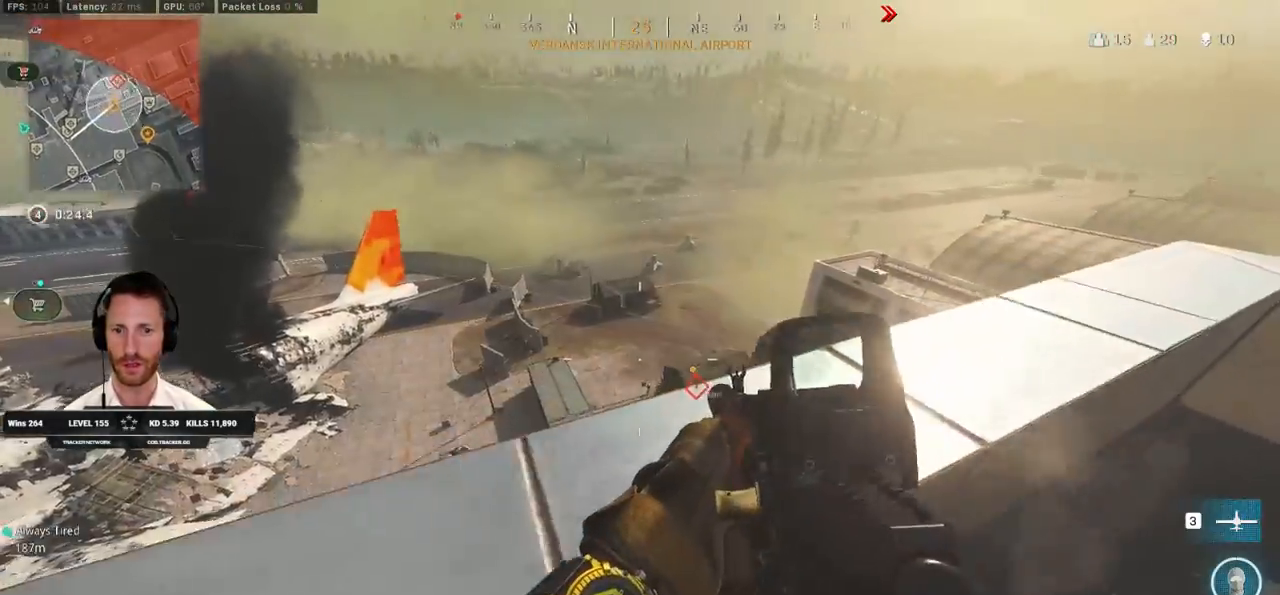
{"keys": ["a", "w"], "mouse": [], "events": [[350, "space", "down"], [367, "w", "down"], [483, "space", "up"]]}
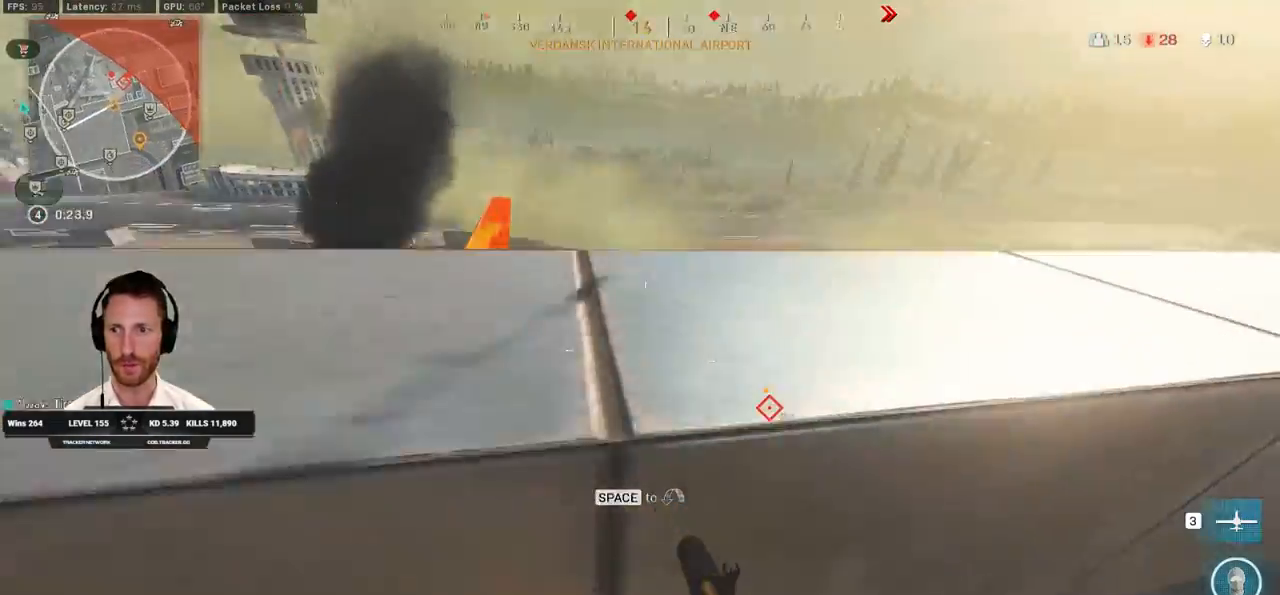
{"keys": ["a", "s"], "mouse": [], "events": [[117, "w", "up"], [267, "s", "down"]]}